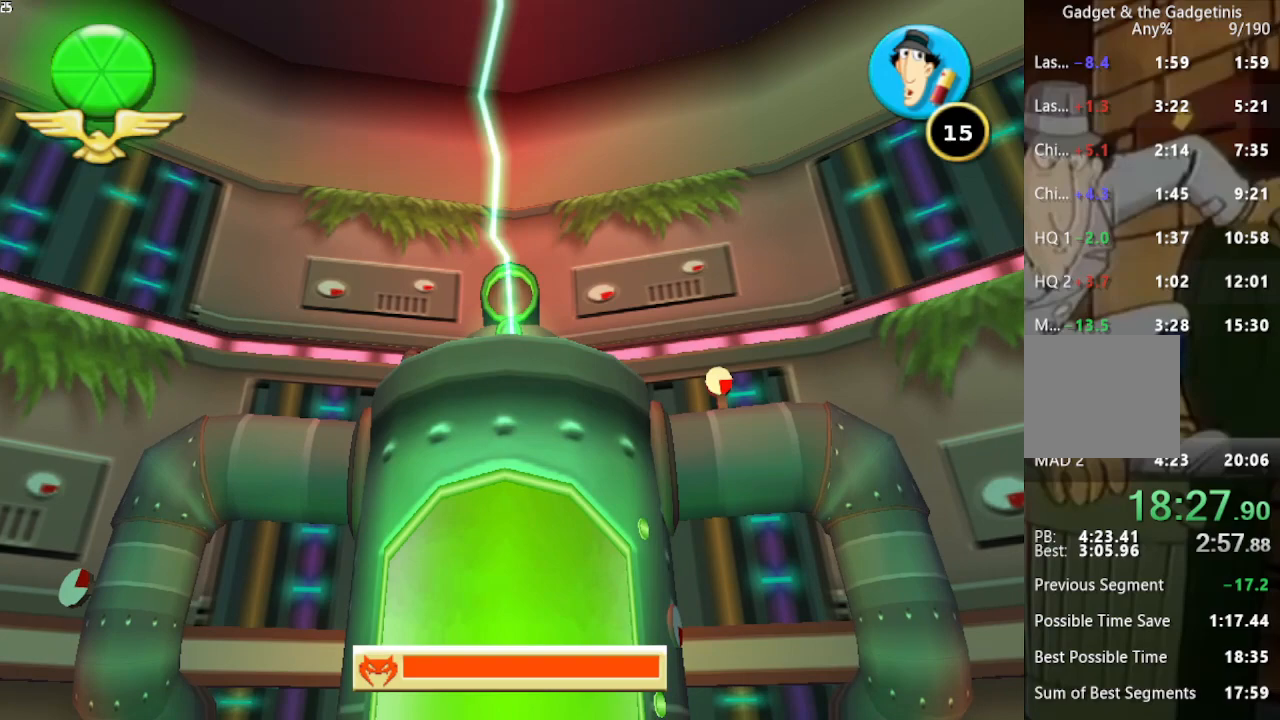
Gameplay with a controller (Xbox layout); each line is a JSON object with the inputs held at the frame after it. "events" lists button and stick changes between this image and that frame as [ms after this image, input, new state], when the widget could be followed in between. Not read: L1 L3 R1 R3.
{"buttons": [], "left_stick": "right", "right_stick": "center", "events": [[433, "left_stick", "right"]]}
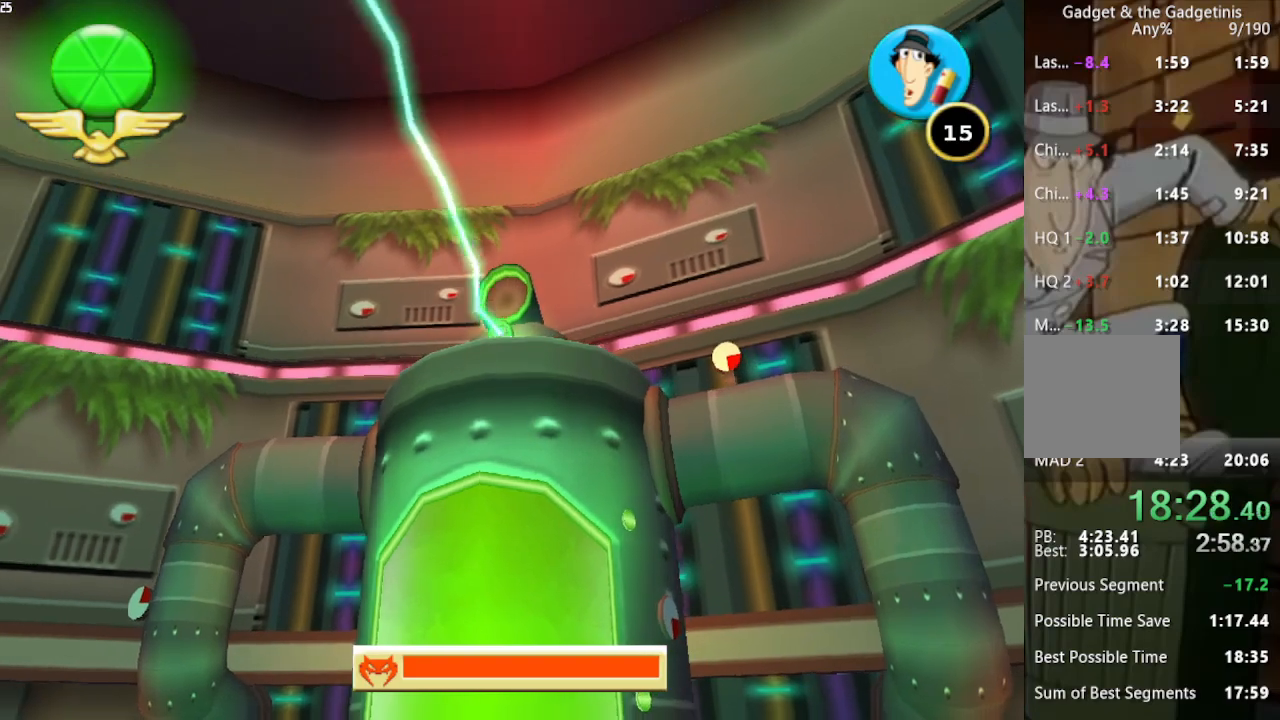
{"buttons": [], "left_stick": "right", "right_stick": "center", "events": []}
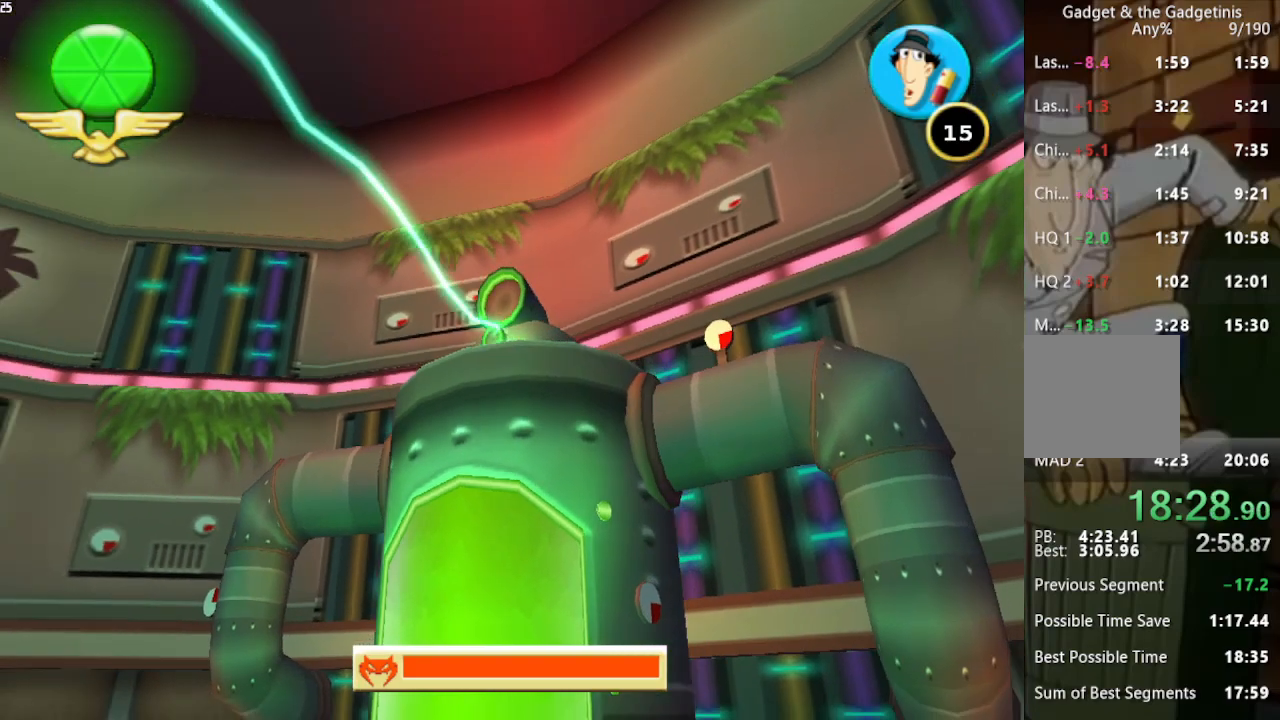
{"buttons": [], "left_stick": "right", "right_stick": "center", "events": []}
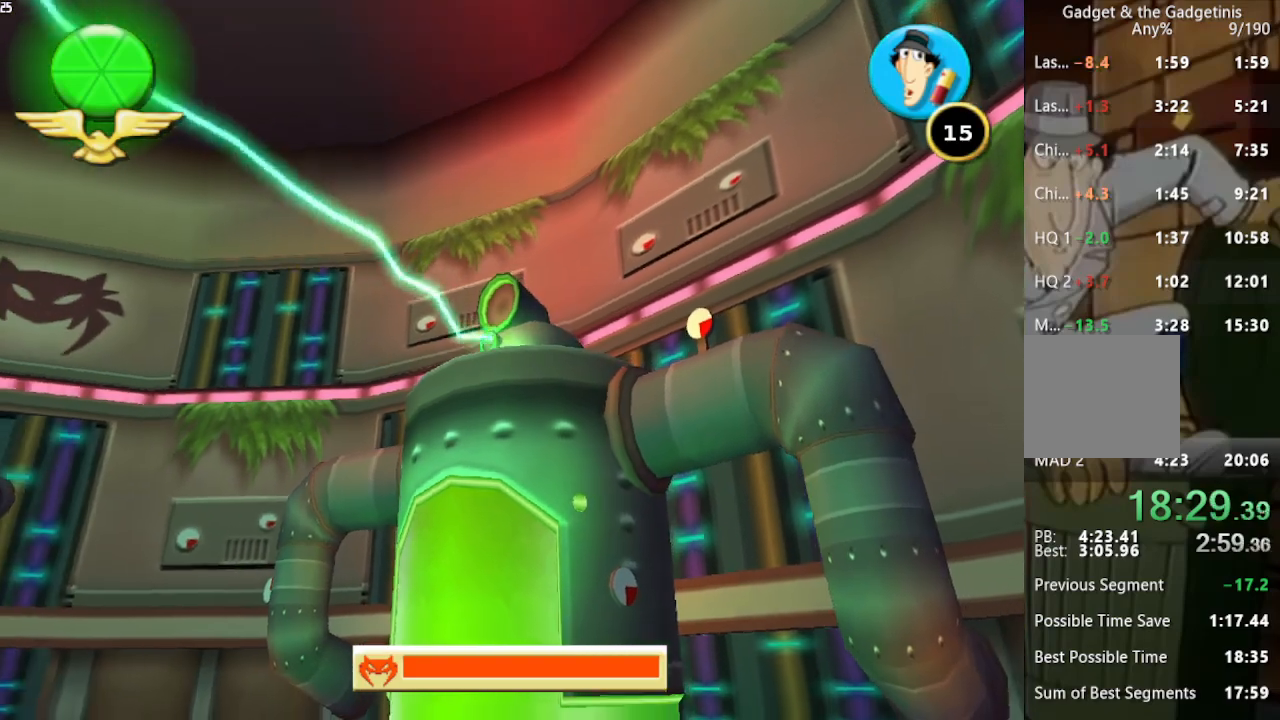
{"buttons": [], "left_stick": "right", "right_stick": "left", "events": [[67, "right_stick", "left"]]}
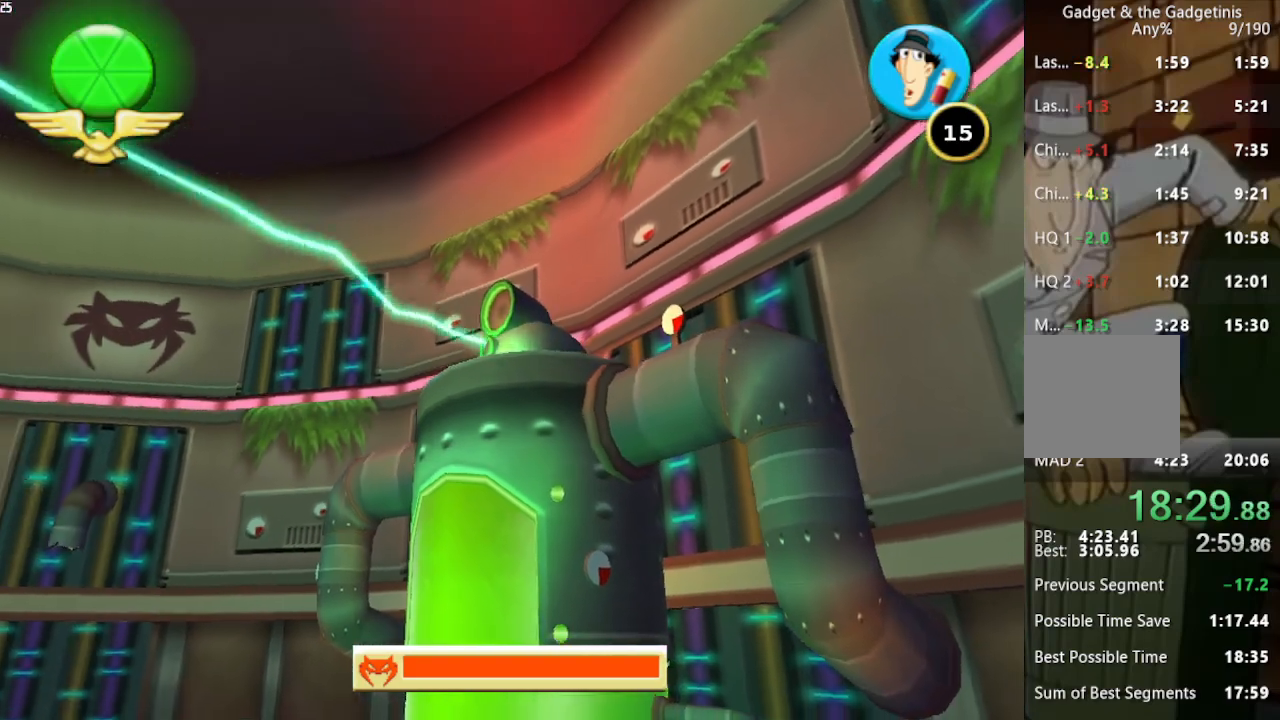
{"buttons": [], "left_stick": "right", "right_stick": "left", "events": []}
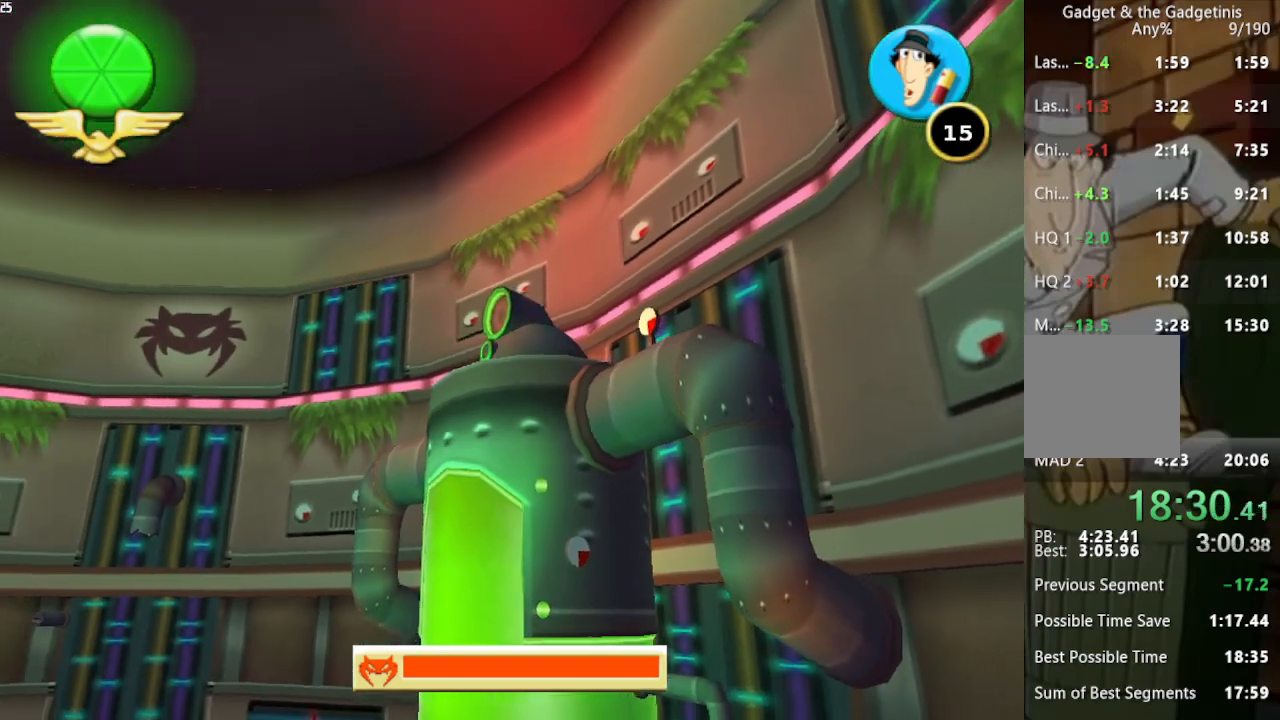
{"buttons": [], "left_stick": "right", "right_stick": "left", "events": []}
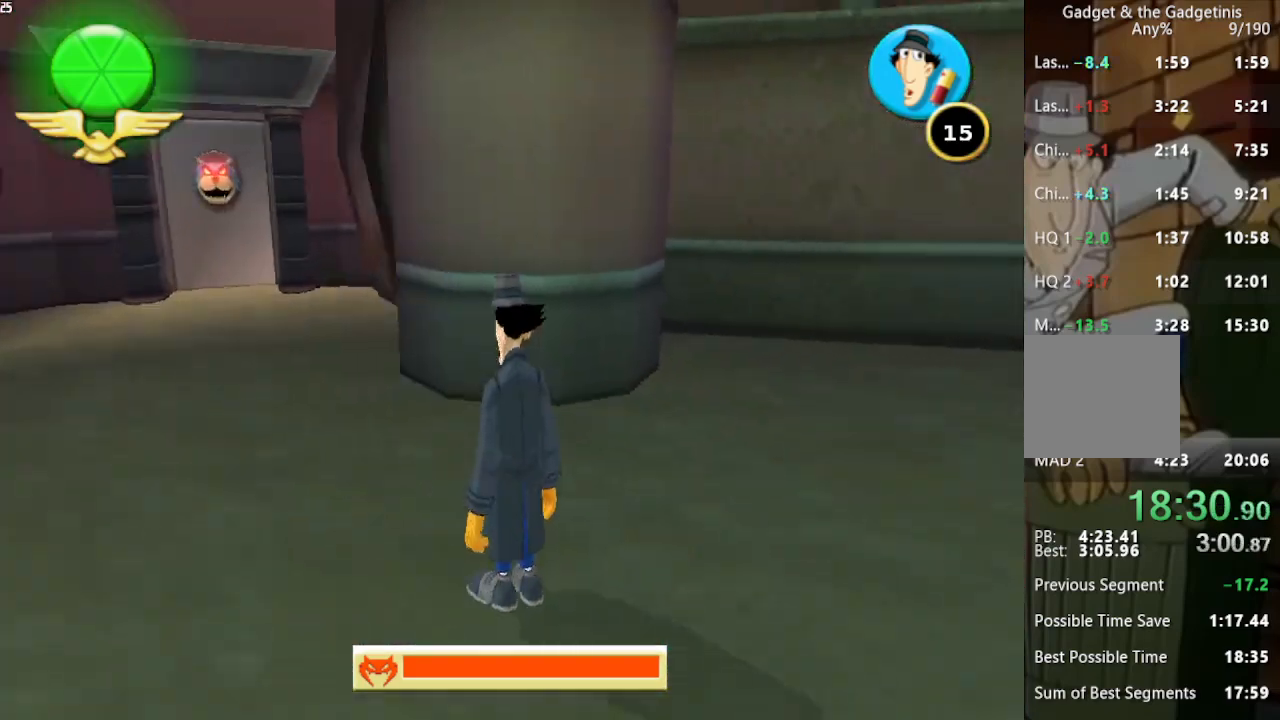
{"buttons": [], "left_stick": "up-left", "right_stick": "left", "events": [[200, "left_stick", "up"], [267, "left_stick", "up-left"]]}
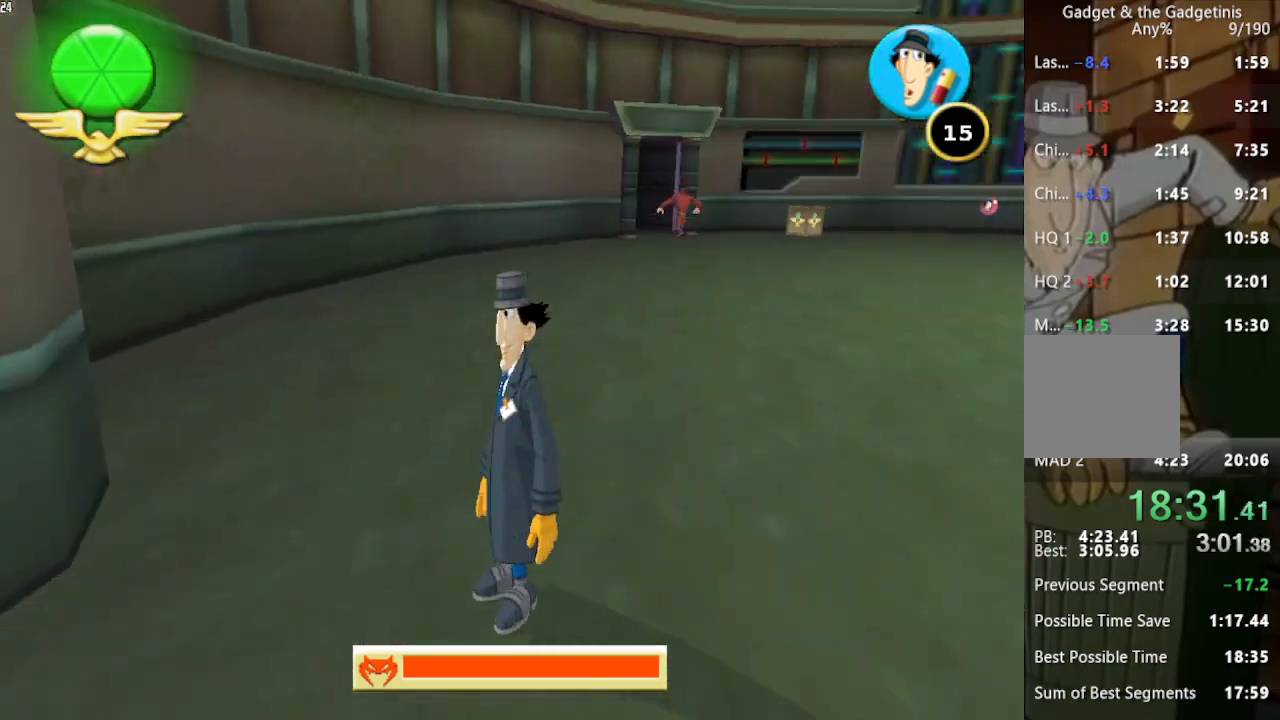
{"buttons": [], "left_stick": "up-left", "right_stick": "center", "events": [[100, "right_stick", "center"]]}
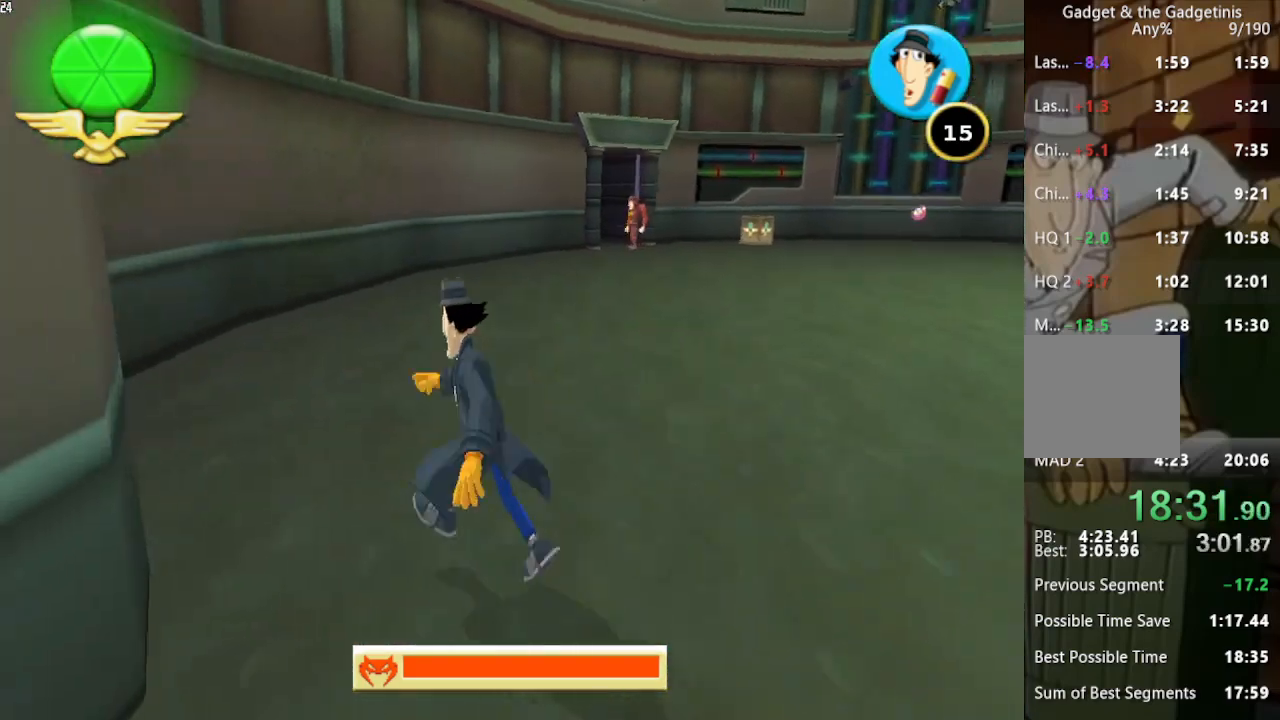
{"buttons": [], "left_stick": "up", "right_stick": "center", "events": [[67, "left_stick", "up"], [67, "right_stick", "left"], [300, "right_stick", "center"]]}
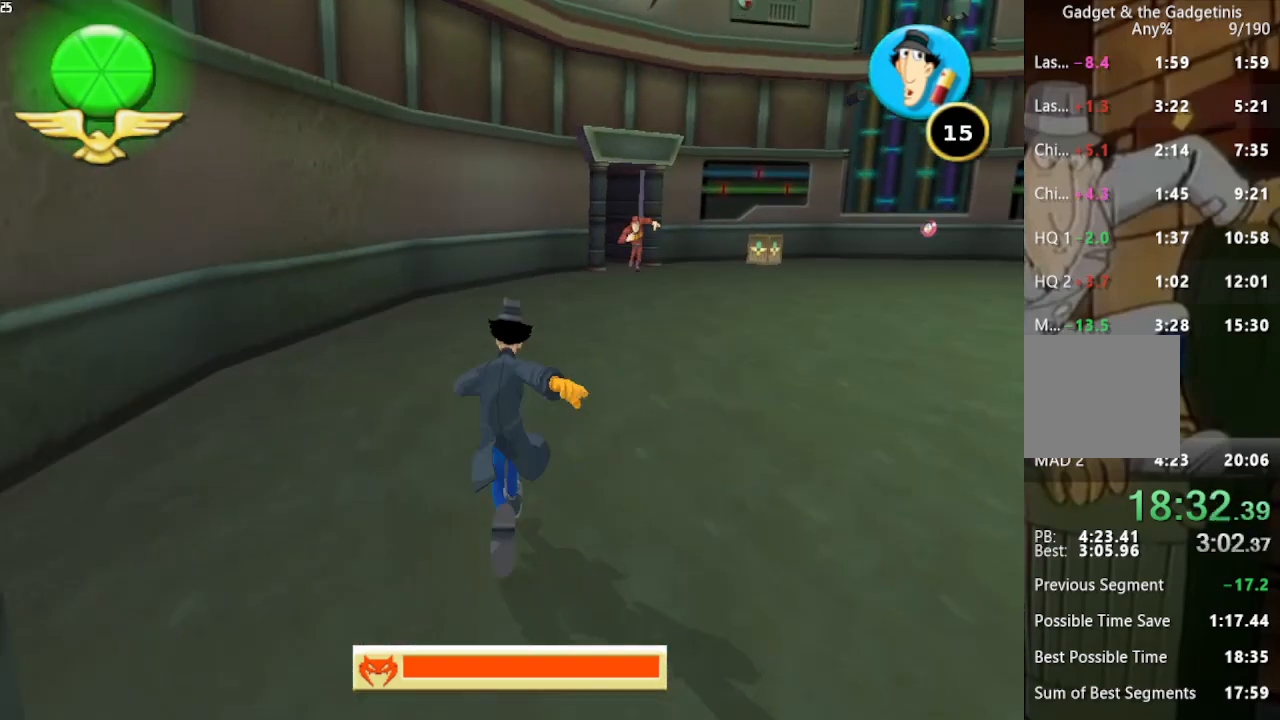
{"buttons": [], "left_stick": "up-left", "right_stick": "left", "events": [[233, "left_stick", "up-left"], [367, "right_stick", "left"]]}
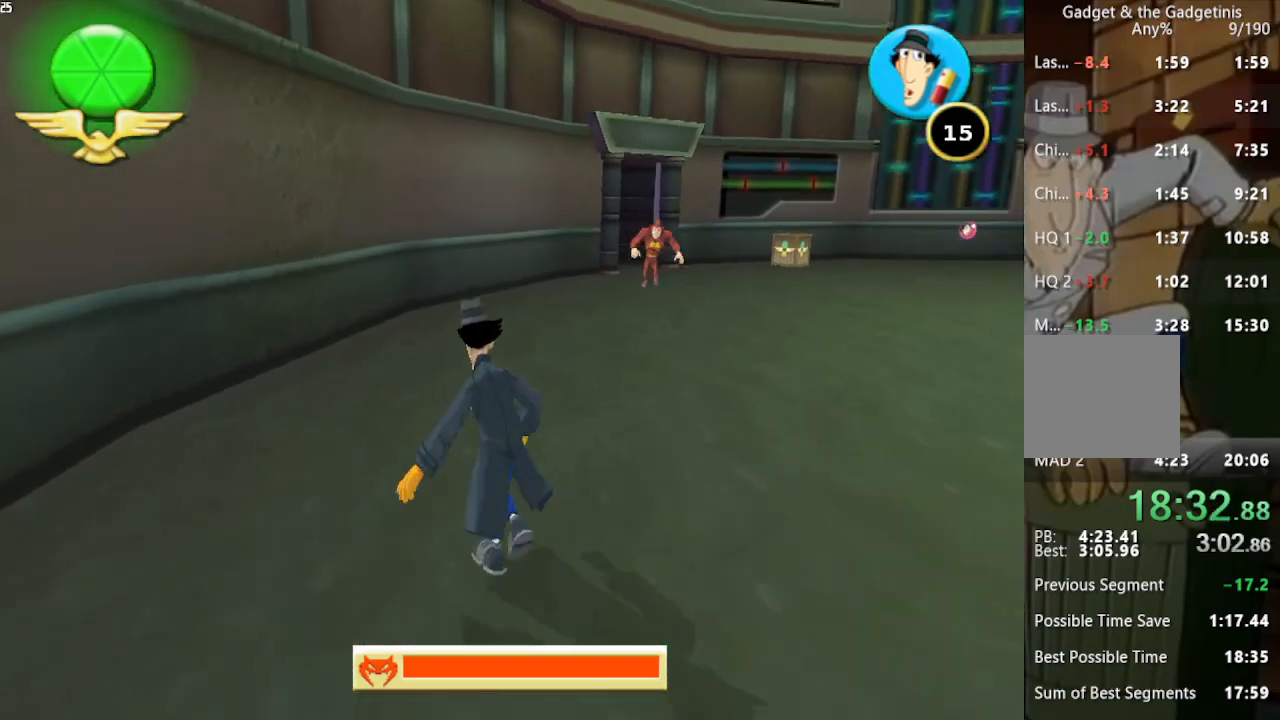
{"buttons": [], "left_stick": "up", "right_stick": "left", "events": [[167, "right_stick", "center"], [333, "right_stick", "left"], [400, "left_stick", "up"]]}
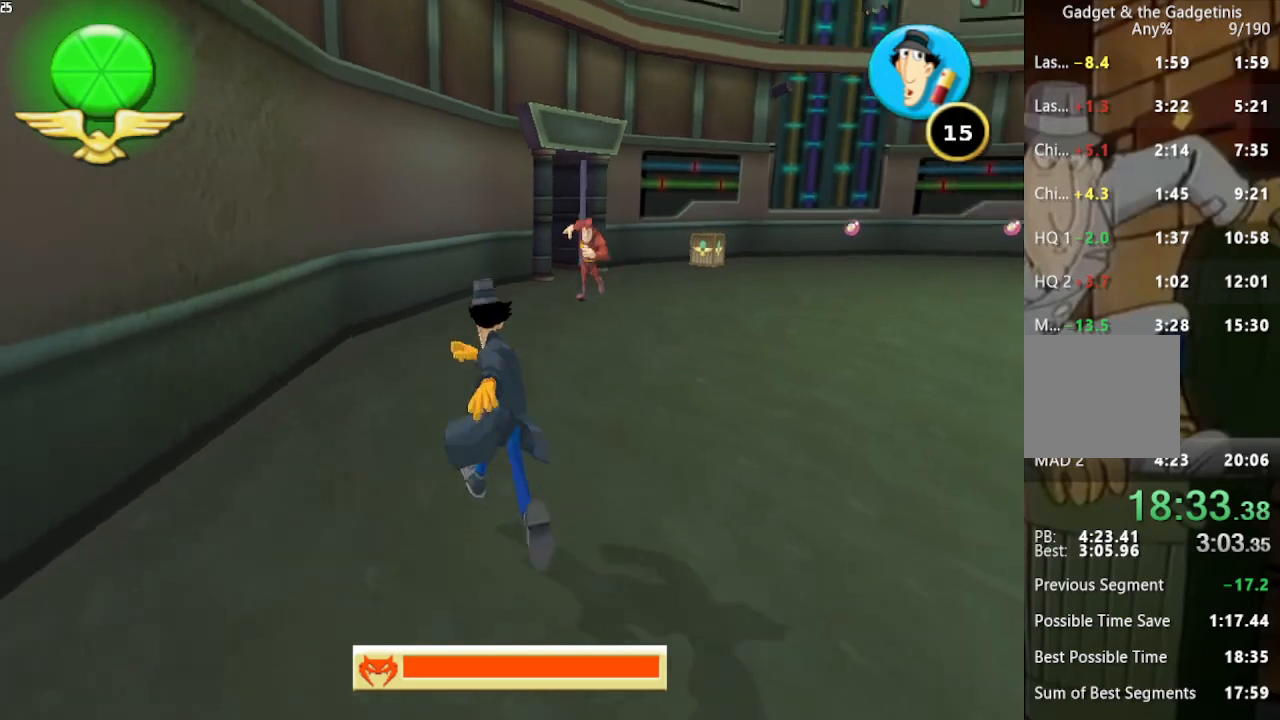
{"buttons": [], "left_stick": "up", "right_stick": "center", "events": [[100, "left_stick", "up-left"], [100, "right_stick", "center"], [200, "right_stick", "left"], [400, "right_stick", "center"], [433, "left_stick", "up"]]}
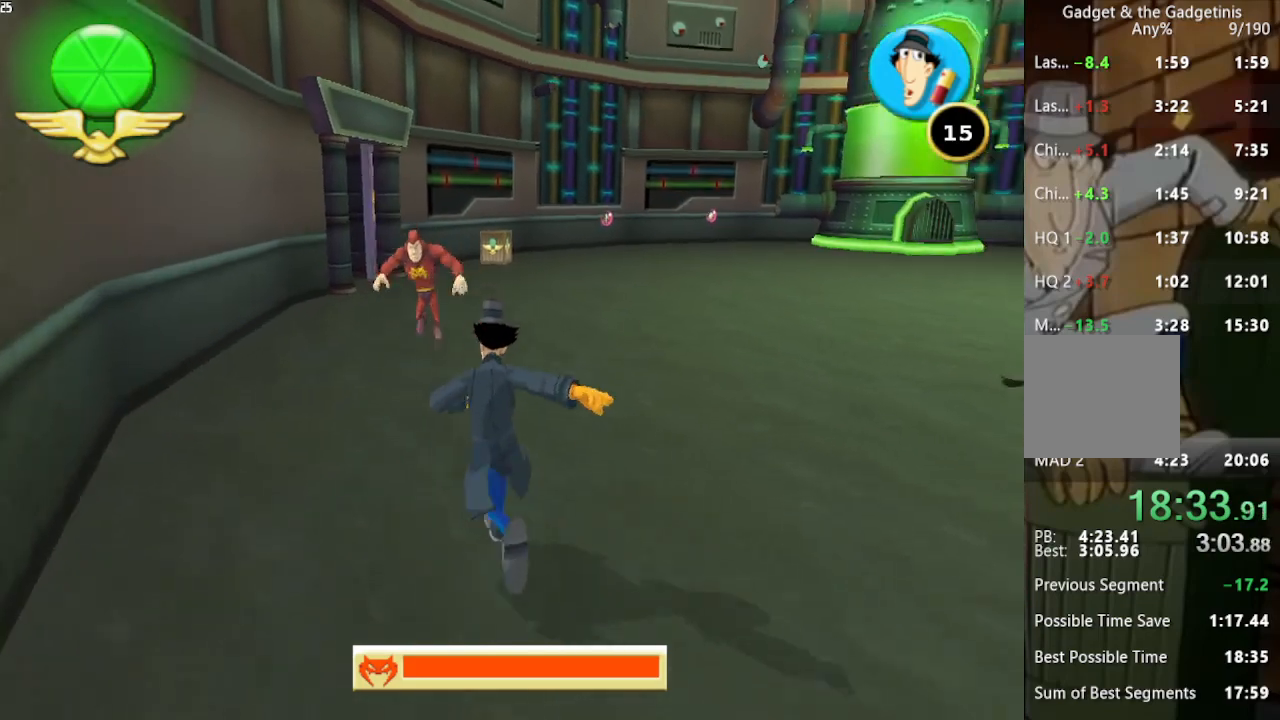
{"buttons": [], "left_stick": "up", "right_stick": "center", "events": [[400, "X", "down"], [500, "X", "up"]]}
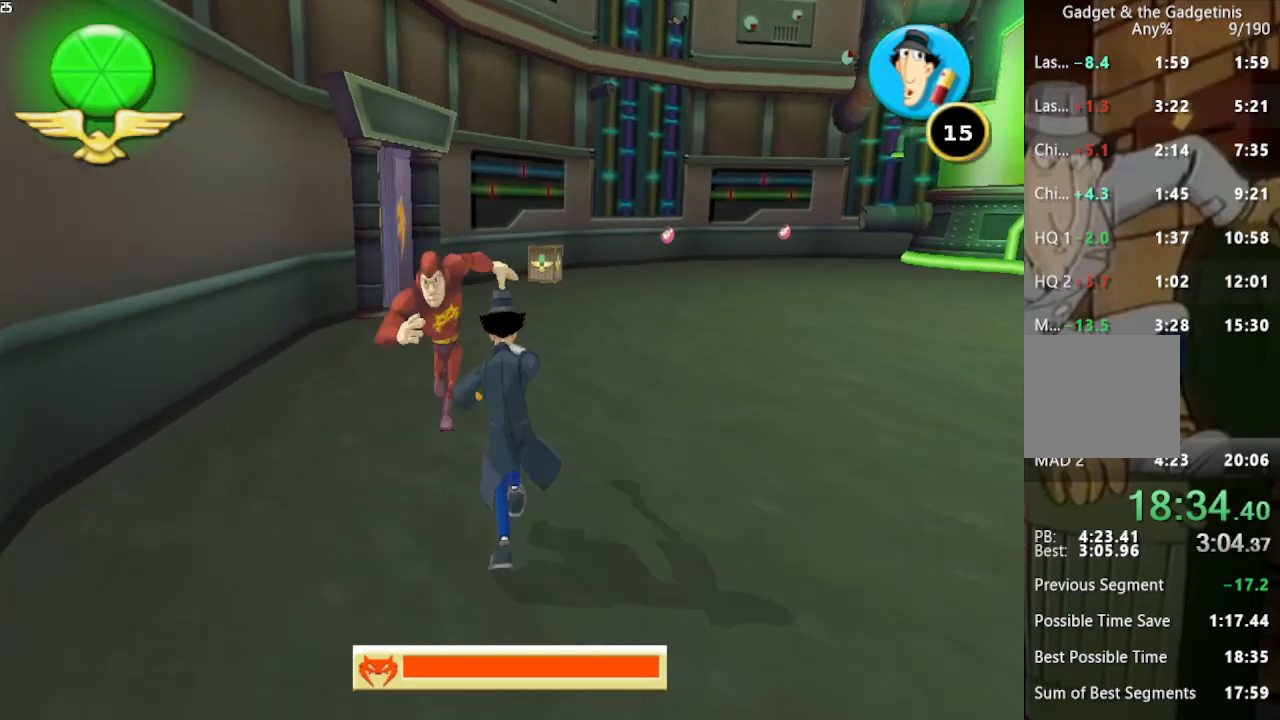
{"buttons": [], "left_stick": "up-left", "right_stick": "center", "events": [[33, "left_stick", "center"], [67, "X", "down"], [167, "X", "up"], [233, "X", "down"], [233, "left_stick", "up-left"], [333, "X", "up"], [400, "X", "down"], [500, "X", "up"]]}
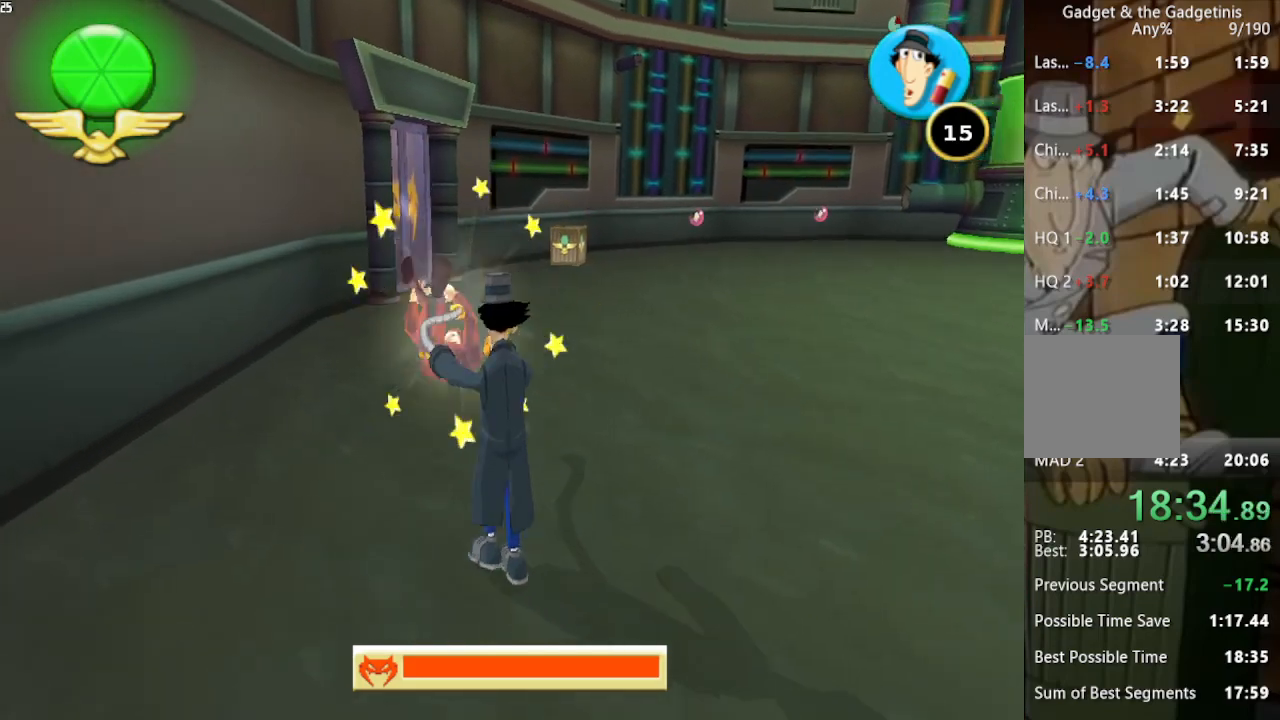
{"buttons": [], "left_stick": "up", "right_stick": "left", "events": [[67, "X", "down"], [133, "X", "up"], [167, "left_stick", "up"], [233, "X", "down"], [300, "X", "up"], [400, "right_stick", "left"]]}
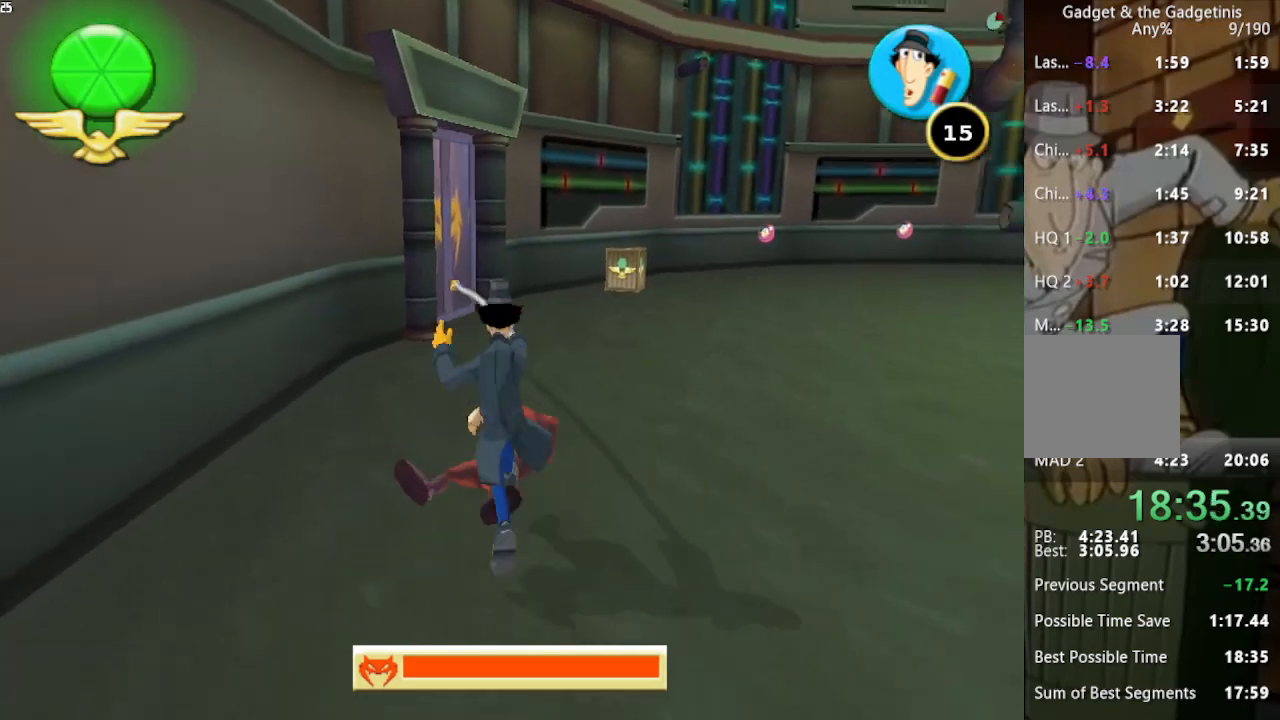
{"buttons": [], "left_stick": "center", "right_stick": "center", "events": [[100, "left_stick", "up-left"], [167, "right_stick", "center"], [333, "left_stick", "up"], [500, "left_stick", "center"]]}
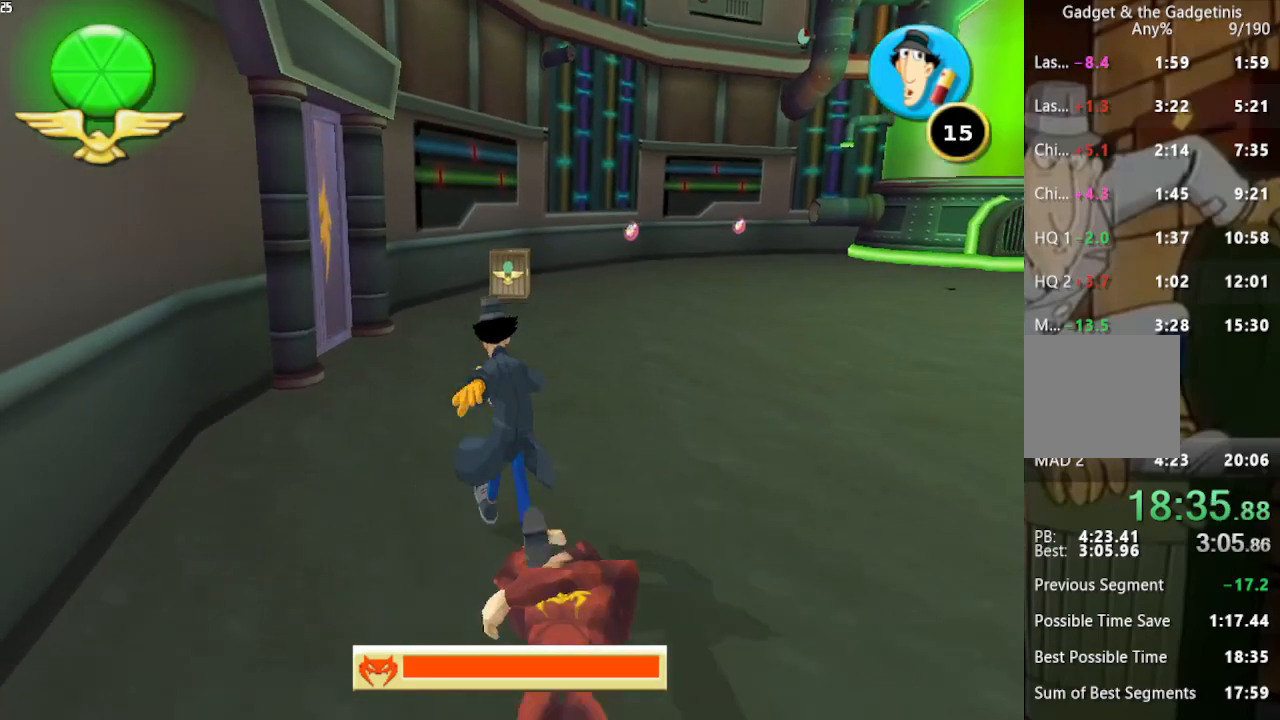
{"buttons": [], "left_stick": "center", "right_stick": "center", "events": [[100, "right_stick", "left"], [200, "right_stick", "center"], [267, "left_stick", "up"], [400, "left_stick", "up-right"], [500, "left_stick", "center"]]}
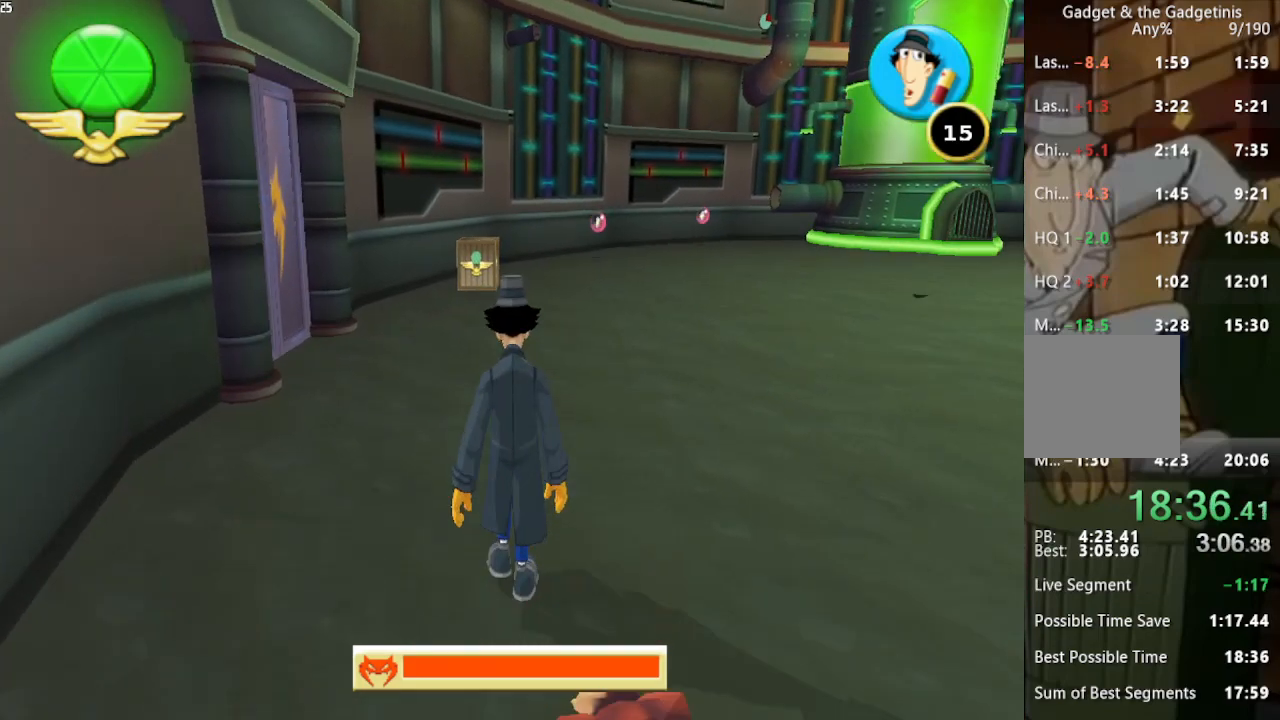
{"buttons": [], "left_stick": "center", "right_stick": "center", "events": [[100, "left_stick", "up-right"], [500, "left_stick", "center"]]}
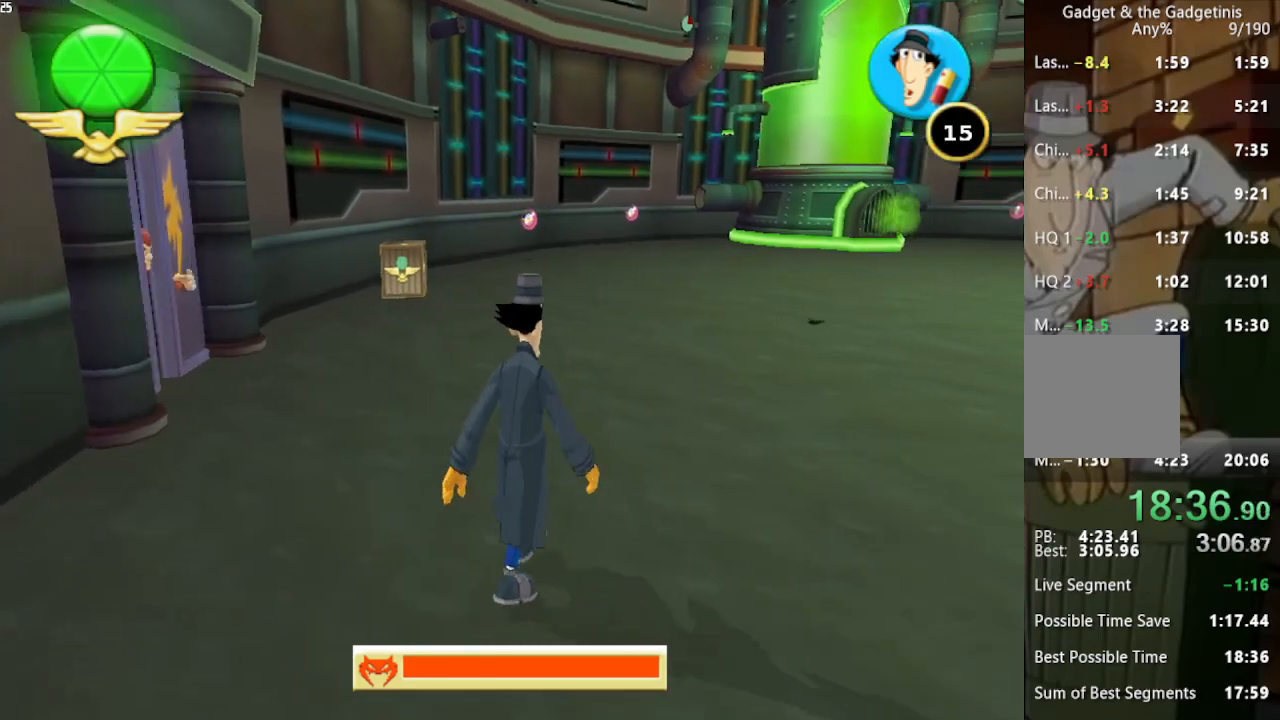
{"buttons": [], "left_stick": "up-right", "right_stick": "center", "events": [[67, "left_stick", "up-left"], [267, "left_stick", "up"], [367, "left_stick", "up-right"]]}
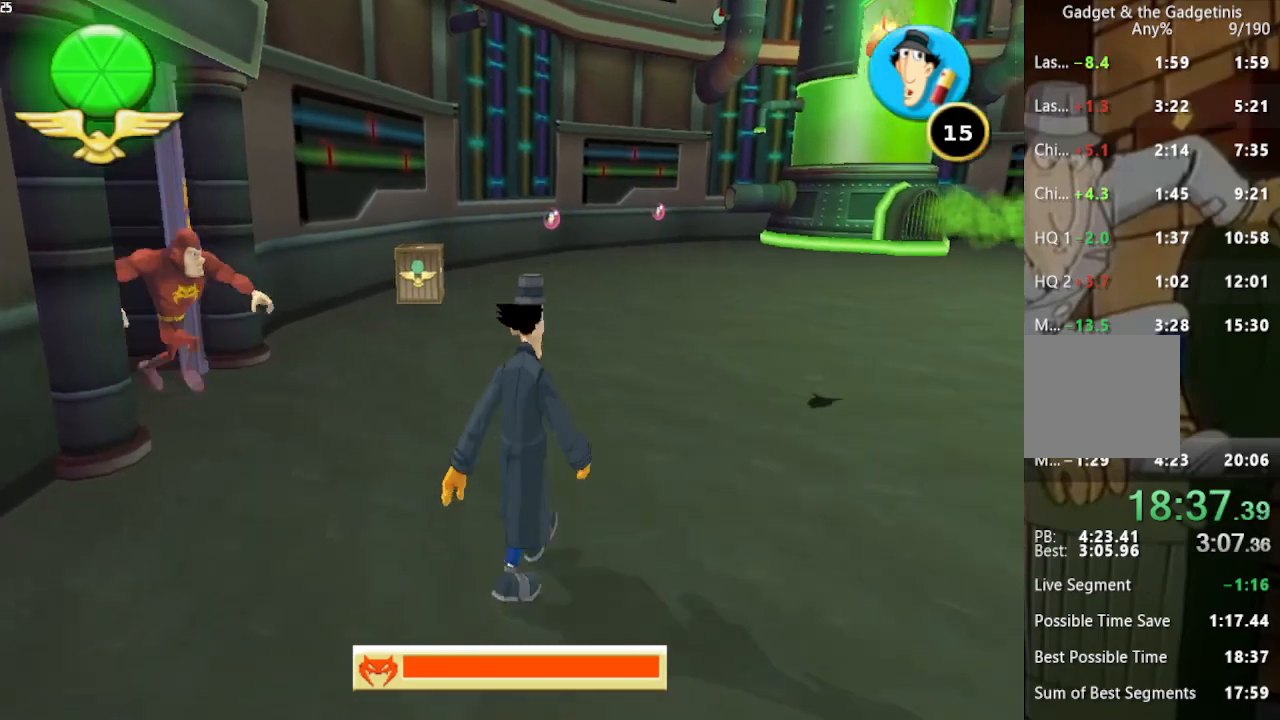
{"buttons": [], "left_stick": "right", "right_stick": "center", "events": [[33, "left_stick", "center"], [500, "left_stick", "right"]]}